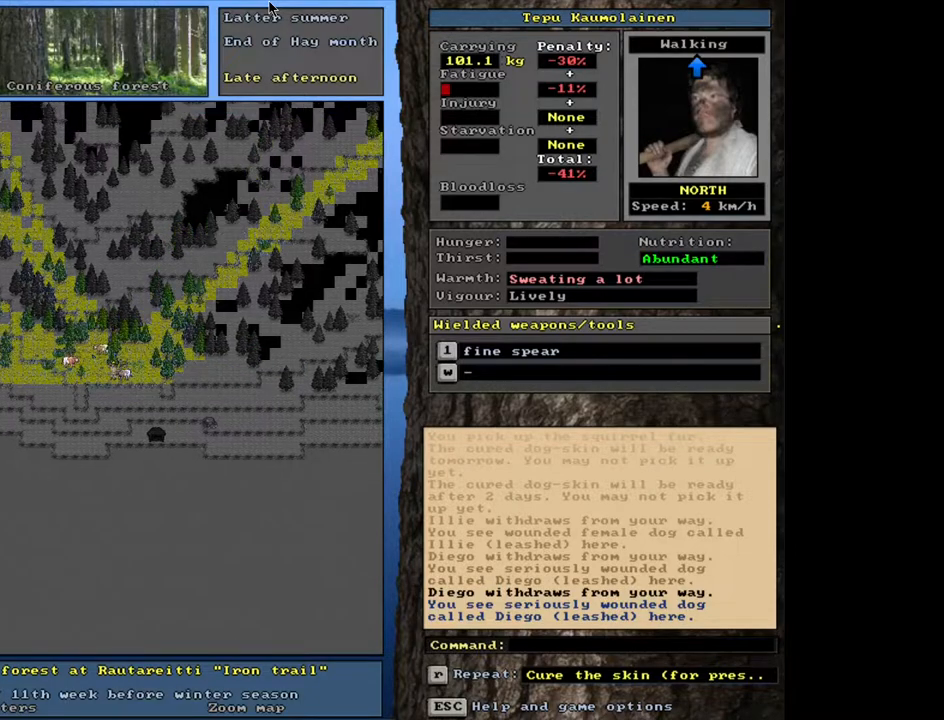
Gameplay with keyboard and mouse; each line is a JSON object with the keys and mouse buttons held at the frame after it. "events" lists presses ("down") and releases ("up") of ".", "/", "0", "1", "2", "3", "4", "5", "6", "8", "9", "a", "alt_l", "alt_r", "b", "backslash", "backspace", "c", "caps_lock", "comma", "ctrl_l", "ctrl_r", "d", "down", "e", "equals", "escape", "f", "f1", "f10", "f11", "f12", "f2", "f3", "f4", "f5", "f6", "f7", "f8", "f9", "g", "h", "i", "j", "k", "l", "lbracket", "left", "m", "minus", "n", "num0", "num1", "num2", "num3", "num4", "num5", "num6", "num7", "num8", "num9", "o", "p", "q", "quote", "r", "rbracket", "return", "right", "s", "semicolon", "shift_l", "shift_r", "space", "super", "t", "tab", "tilde", "up", "v", "w", "x", "y", "z", "mouse_left", "mouse_wheel", "mouse_right", "mouse_mb4" and "mouse_mb5" between this image and that frame as [ms after this image, input, new state], when the widget could be followed in between. "mouse_left", "mouse_wheel", "mouse_right", "mouse_mb4", "mouse_mb5" = the "left", "wheel", "right", "mb4", "mb5" buttons of the "mouse" list. No other keys are recorded. "wheel" means that the mouse wheel is clicked or scrolled. Mouse movement is not recorded. Not read: 7 other_keys u.
{"keys": ["ctrl_l"], "mouse": [], "events": []}
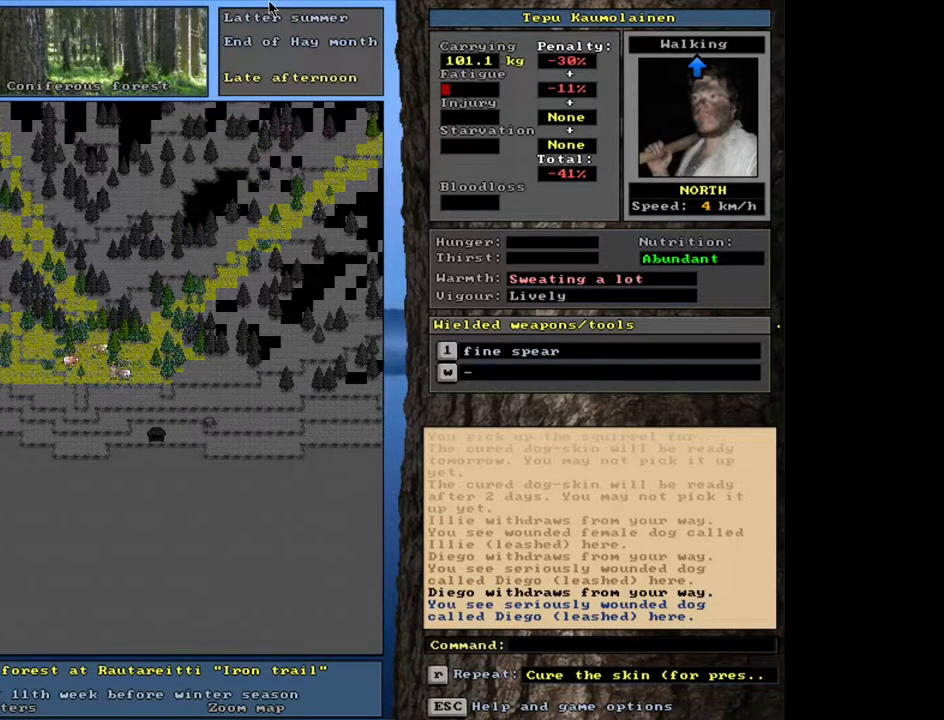
{"keys": [], "mouse": [], "events": [[117, "num7", "down"], [200, "num7", "up"], [300, "ctrl_l", "up"]]}
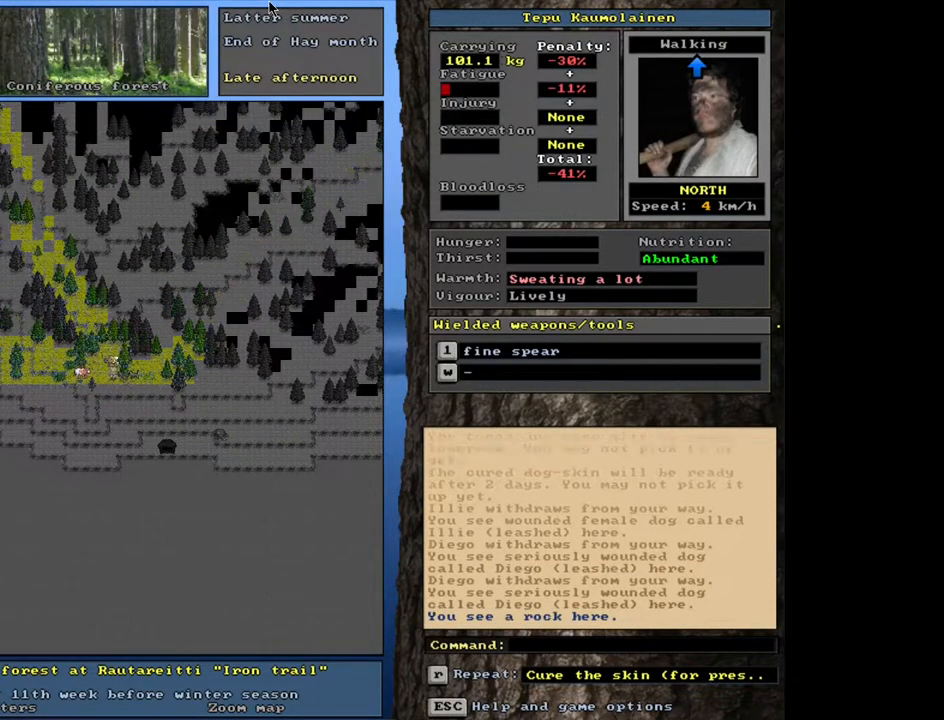
{"keys": [], "mouse": [], "events": [[100, "f3", "down"], [167, "f3", "up"], [183, "num8", "down"], [283, "num8", "up"]]}
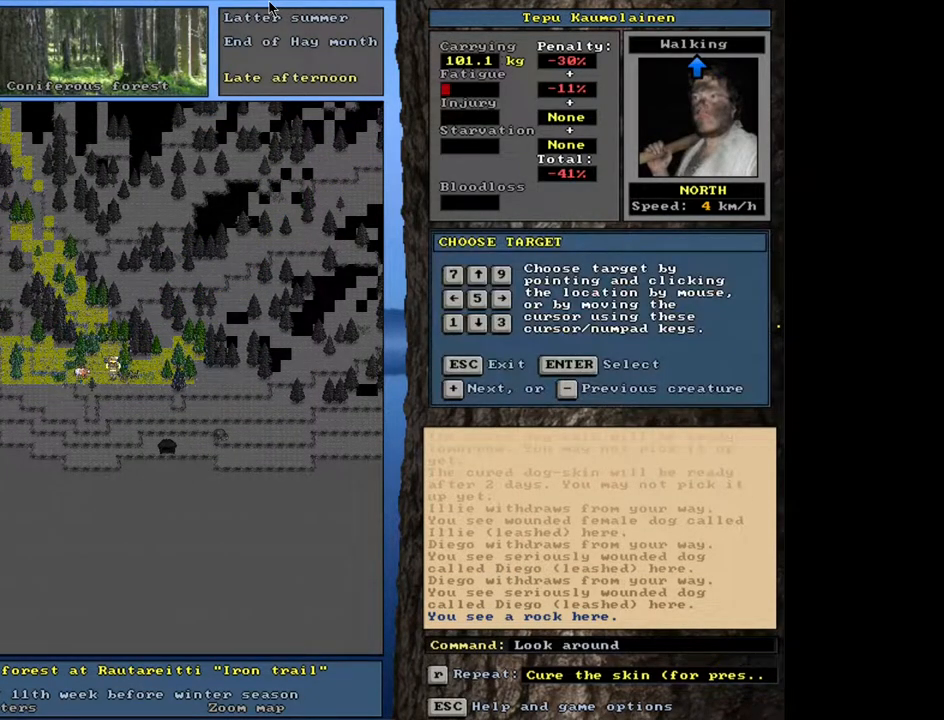
{"keys": [], "mouse": [], "events": []}
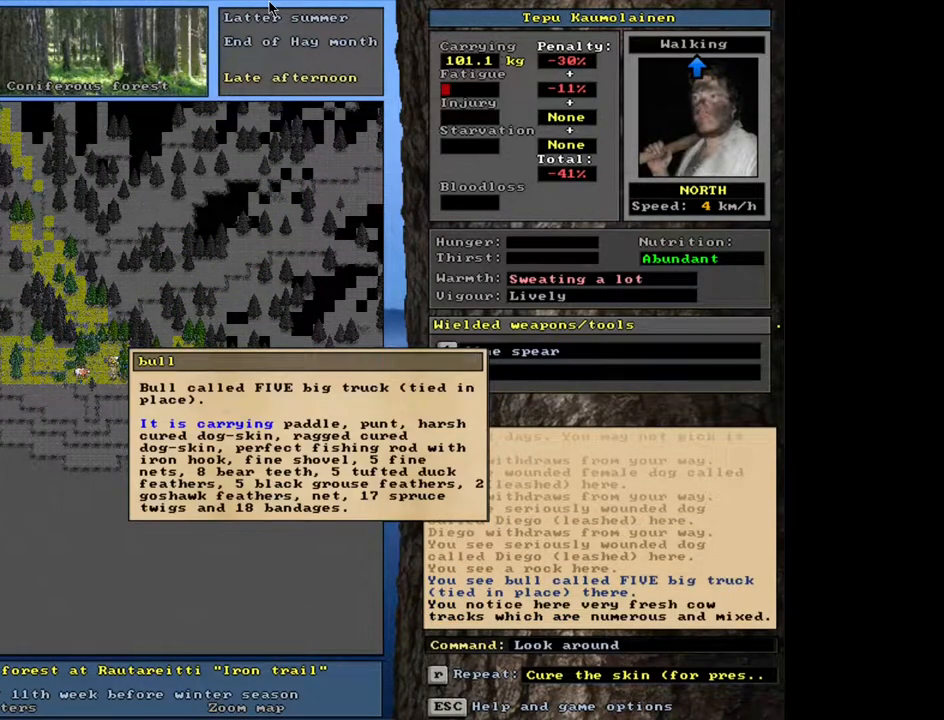
{"keys": [], "mouse": [], "events": []}
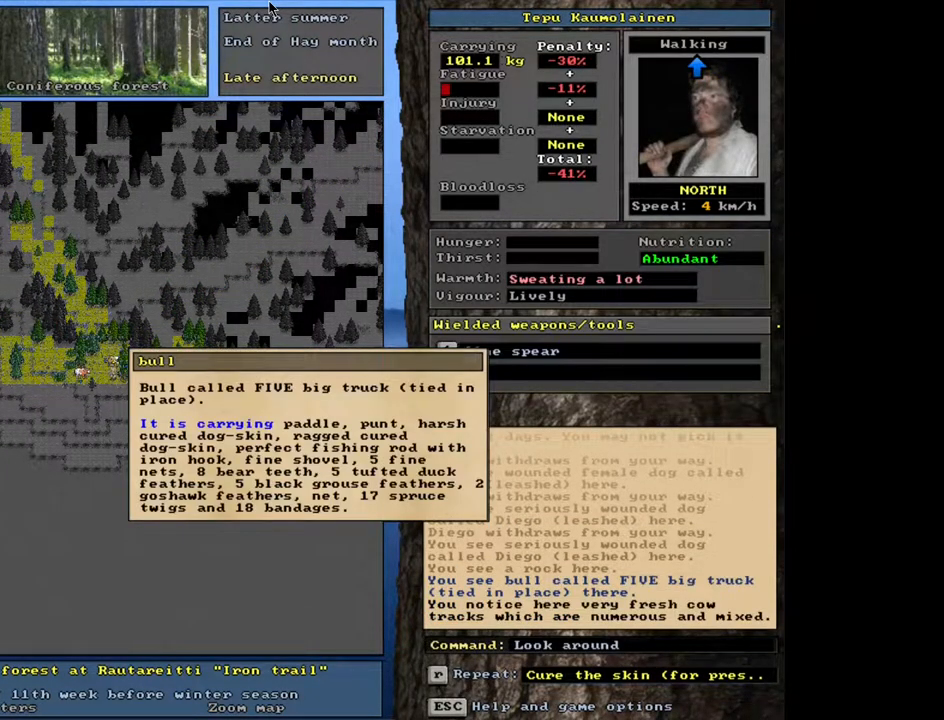
{"keys": [], "mouse": [], "events": []}
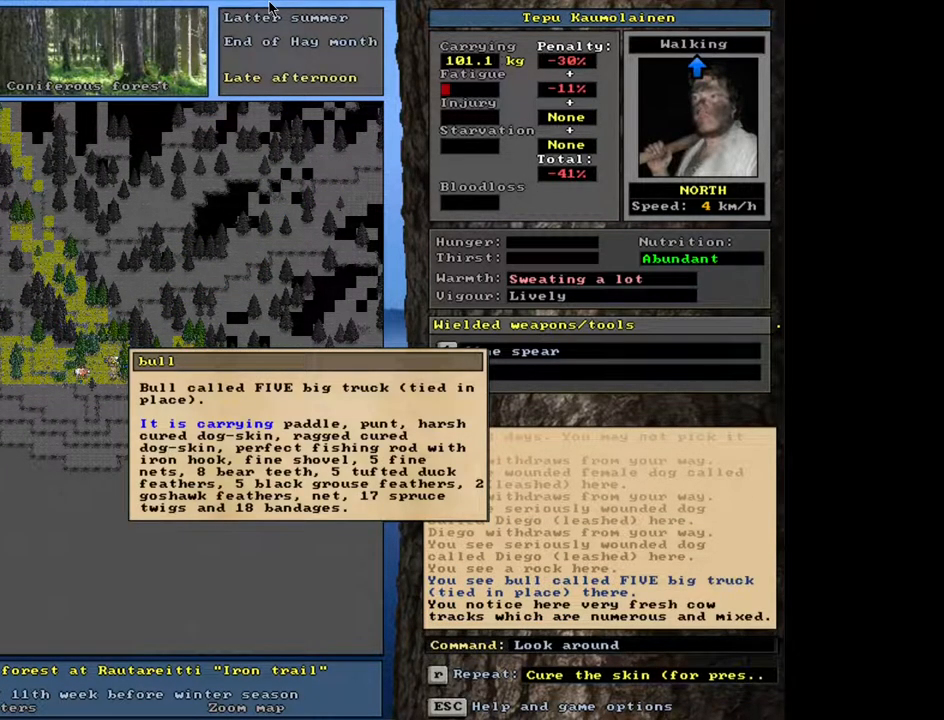
{"keys": [], "mouse": [], "events": []}
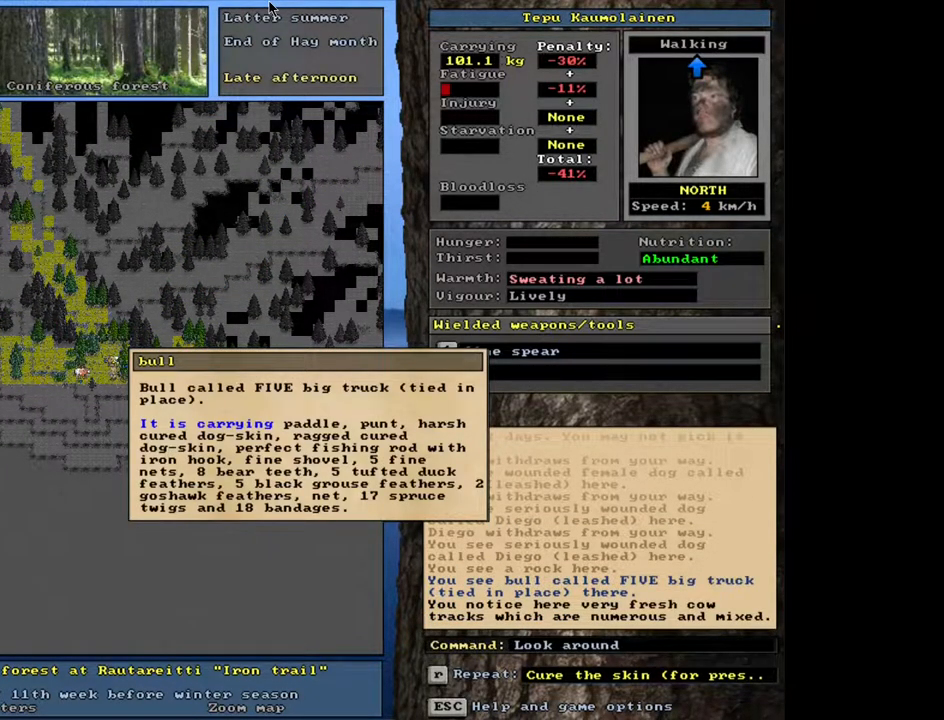
{"keys": [], "mouse": [], "events": []}
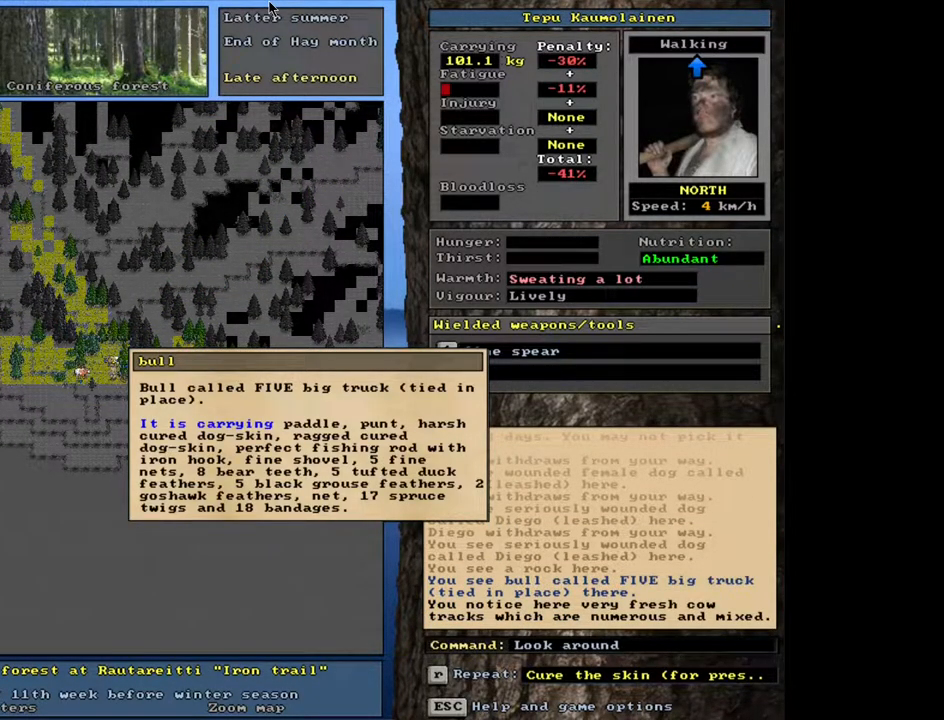
{"keys": [], "mouse": [], "events": [[350, "escape", "down"], [433, "escape", "up"]]}
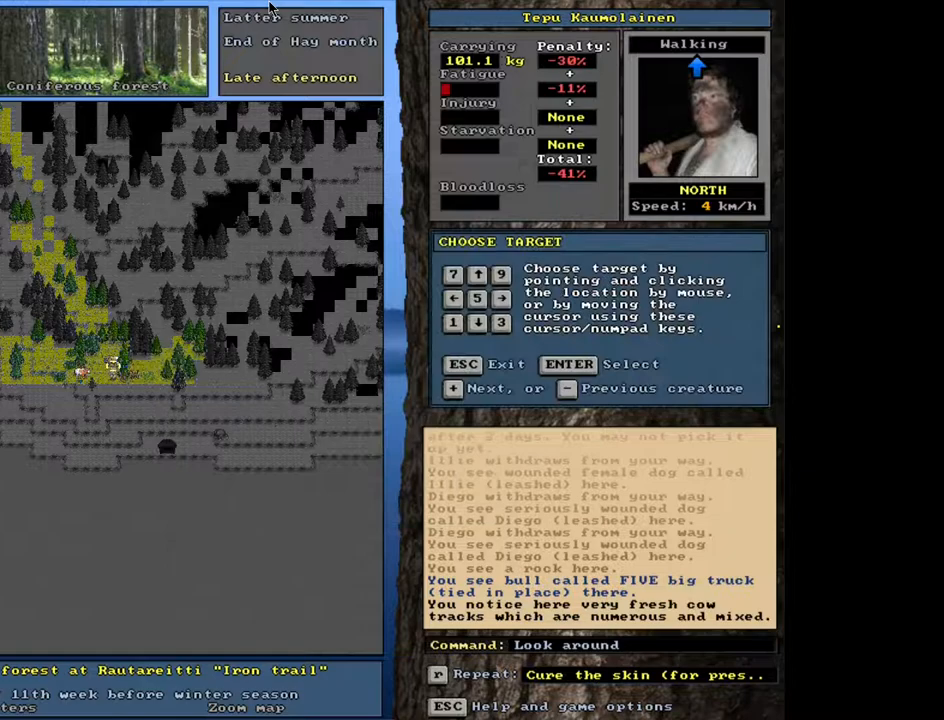
{"keys": [], "mouse": [], "events": [[83, "escape", "down"], [167, "escape", "up"]]}
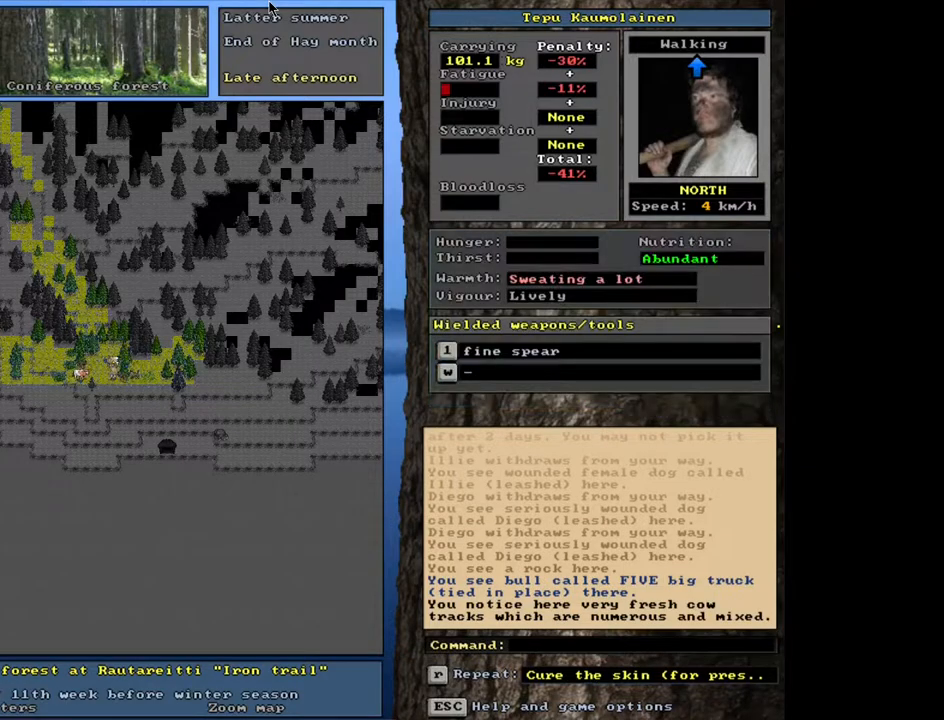
{"keys": ["num4"], "mouse": [], "events": [[17, "f3", "down"], [83, "f3", "up"], [133, "num4", "down"], [233, "num4", "up"], [317, "num4", "down"], [350, "num2", "down"], [383, "num4", "up"], [467, "num4", "down"], [500, "num2", "up"]]}
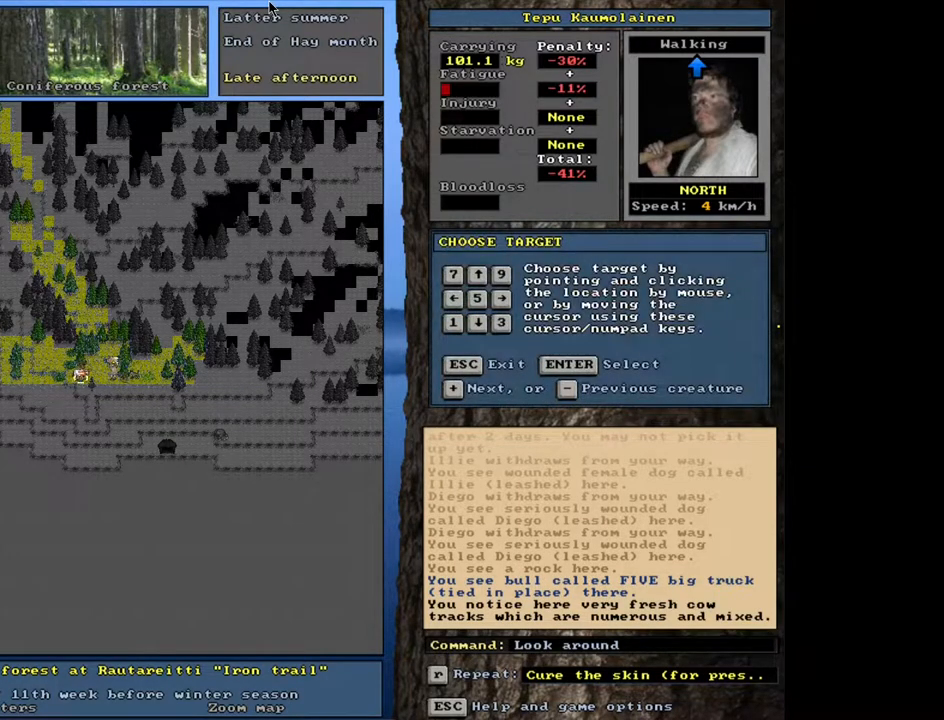
{"keys": [], "mouse": [], "events": [[67, "num4", "up"]]}
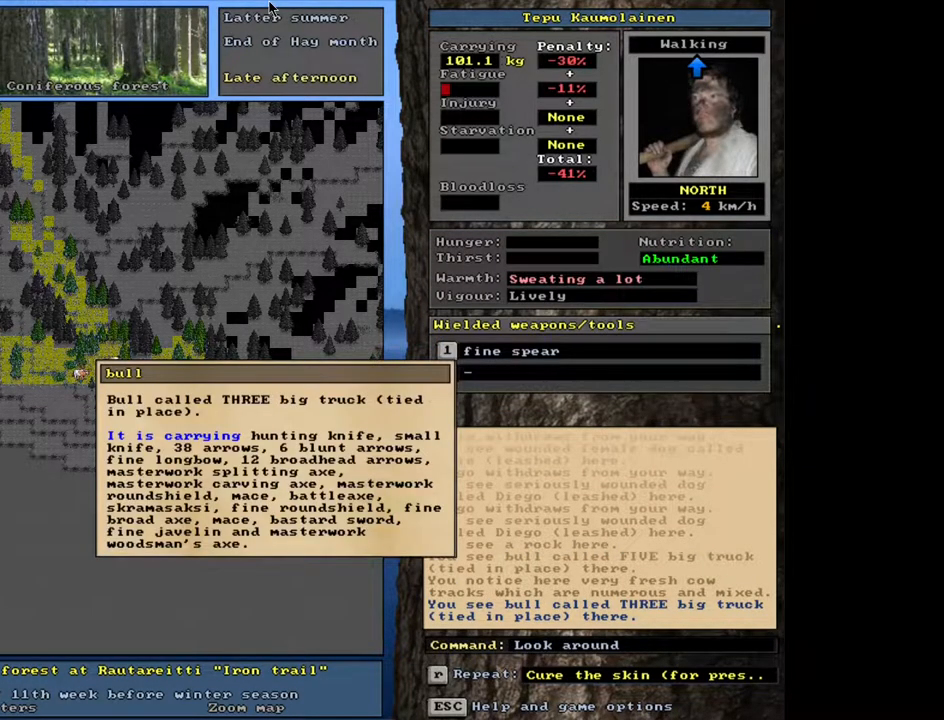
{"keys": [], "mouse": [], "events": []}
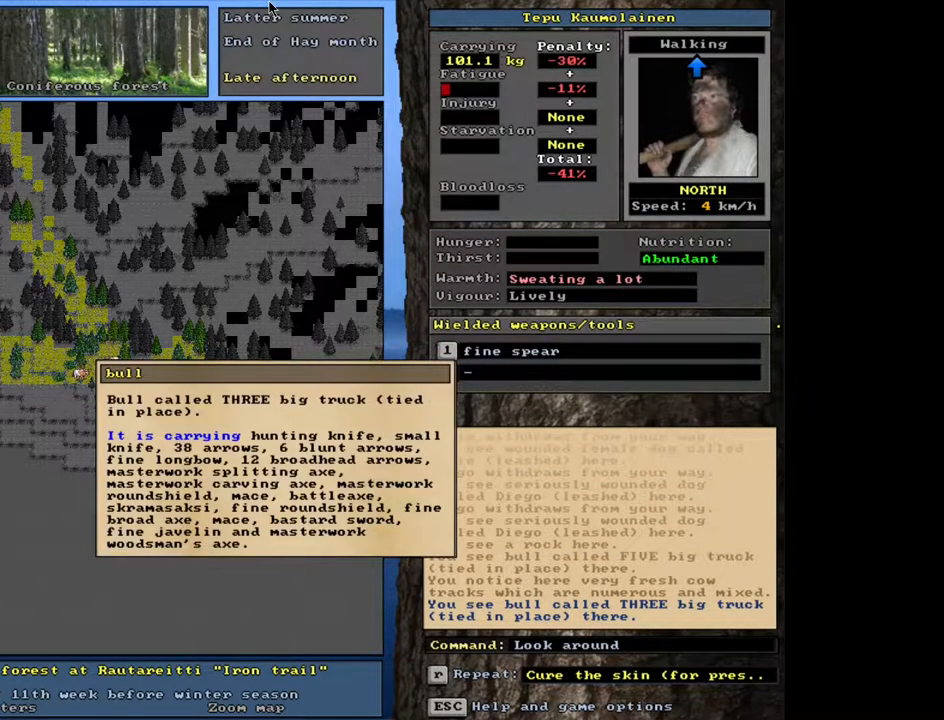
{"keys": [], "mouse": [], "events": []}
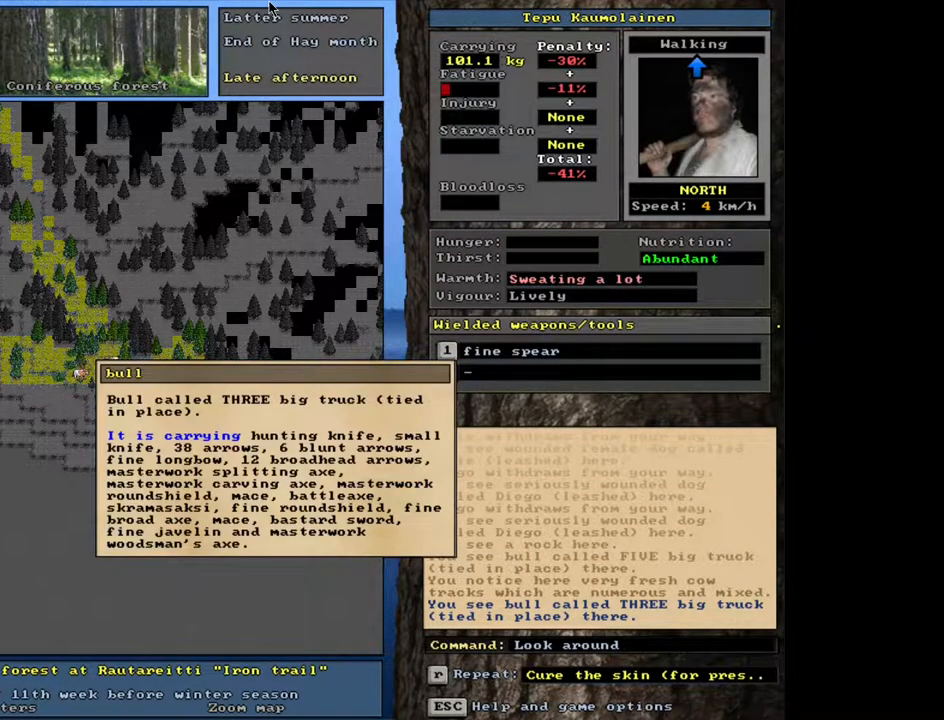
{"keys": [], "mouse": [], "events": []}
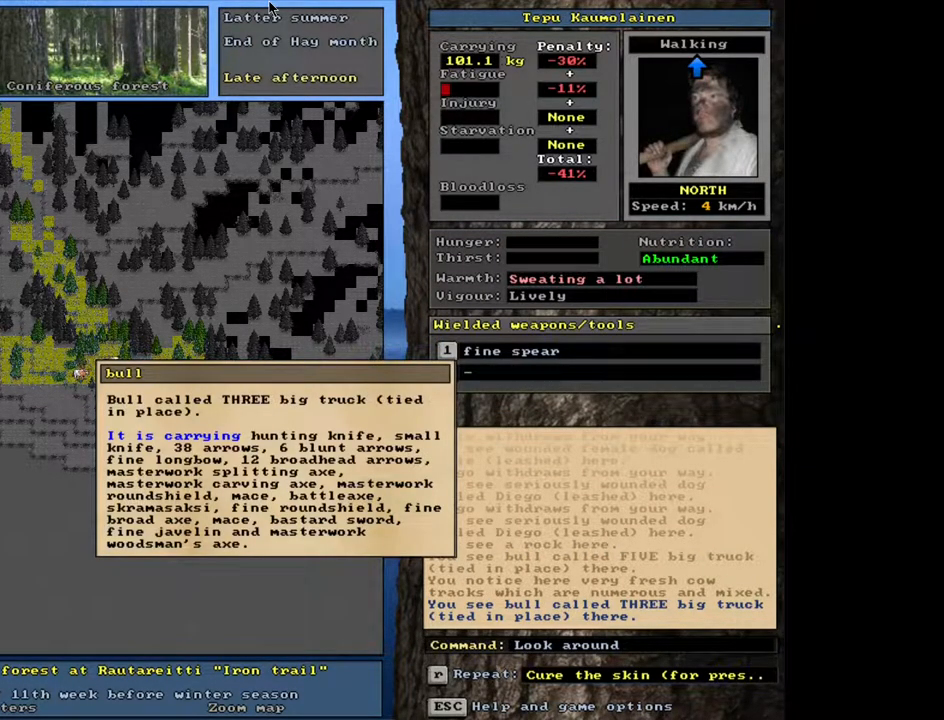
{"keys": [], "mouse": [], "events": []}
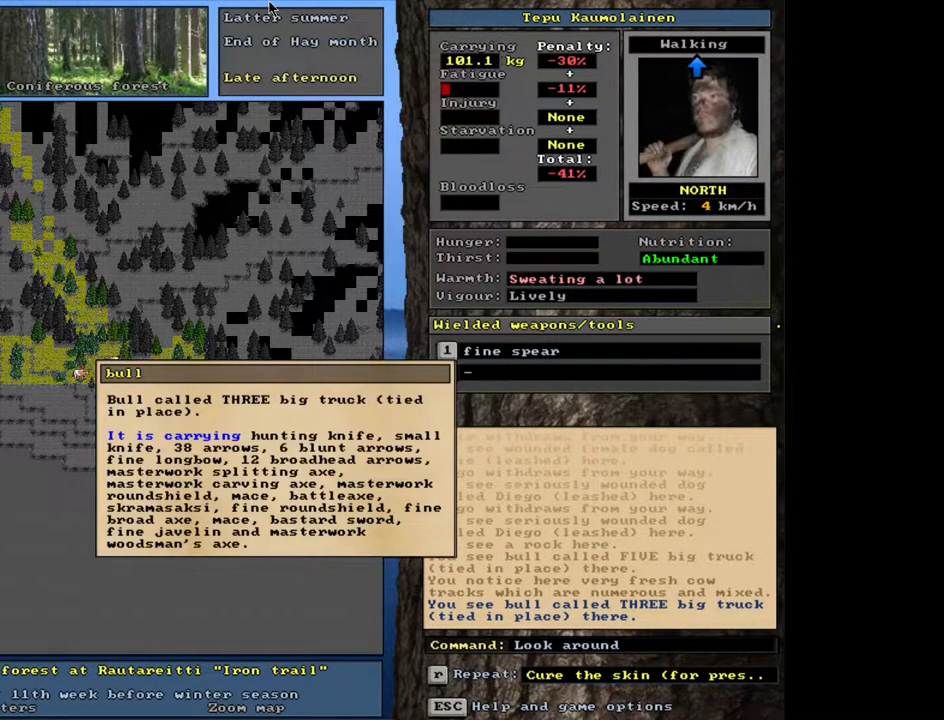
{"keys": [], "mouse": [], "events": [[67, "escape", "down"], [217, "escape", "up"], [383, "escape", "down"], [467, "escape", "up"]]}
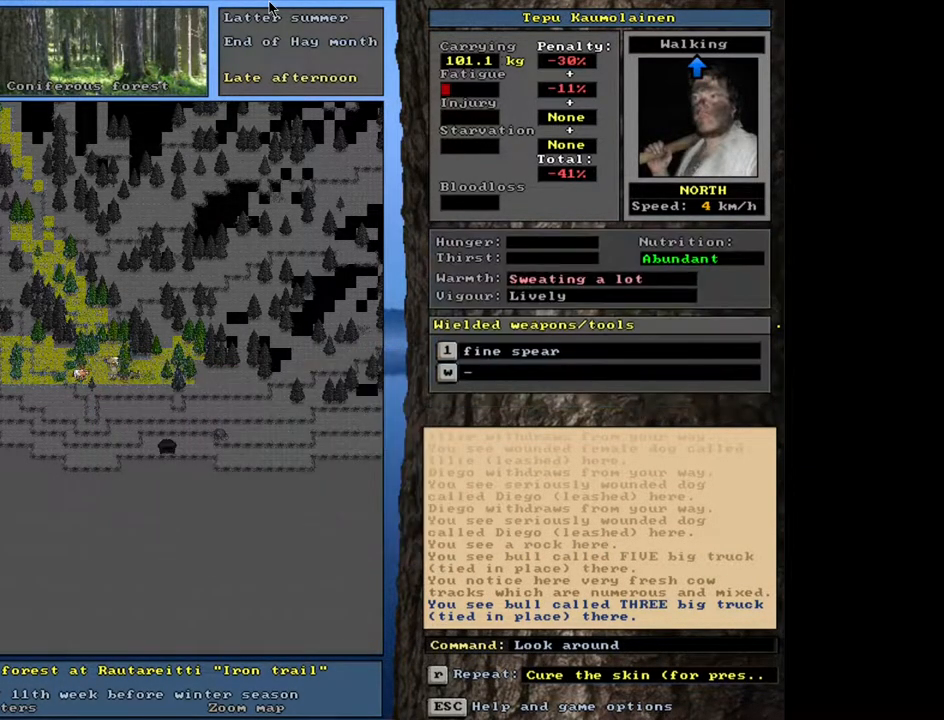
{"keys": [], "mouse": [], "events": [[150, "num4", "down"], [300, "num4", "up"]]}
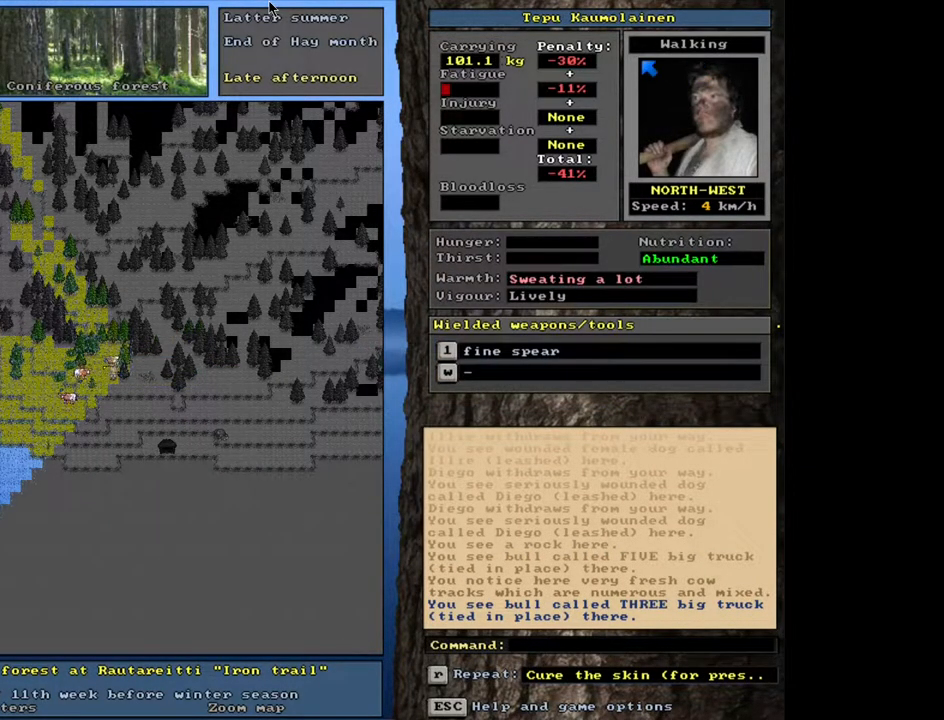
{"keys": [], "mouse": [], "events": [[300, "num4", "down"], [383, "num4", "up"]]}
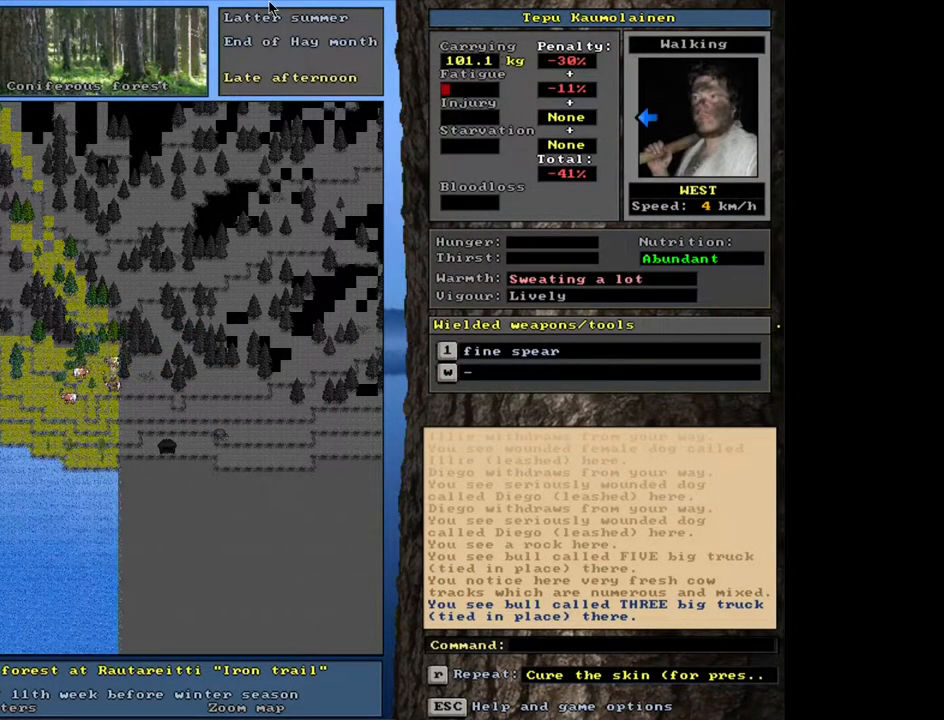
{"keys": ["num1"], "mouse": [], "events": [[183, "f3", "down"], [250, "f3", "up"], [483, "num1", "down"]]}
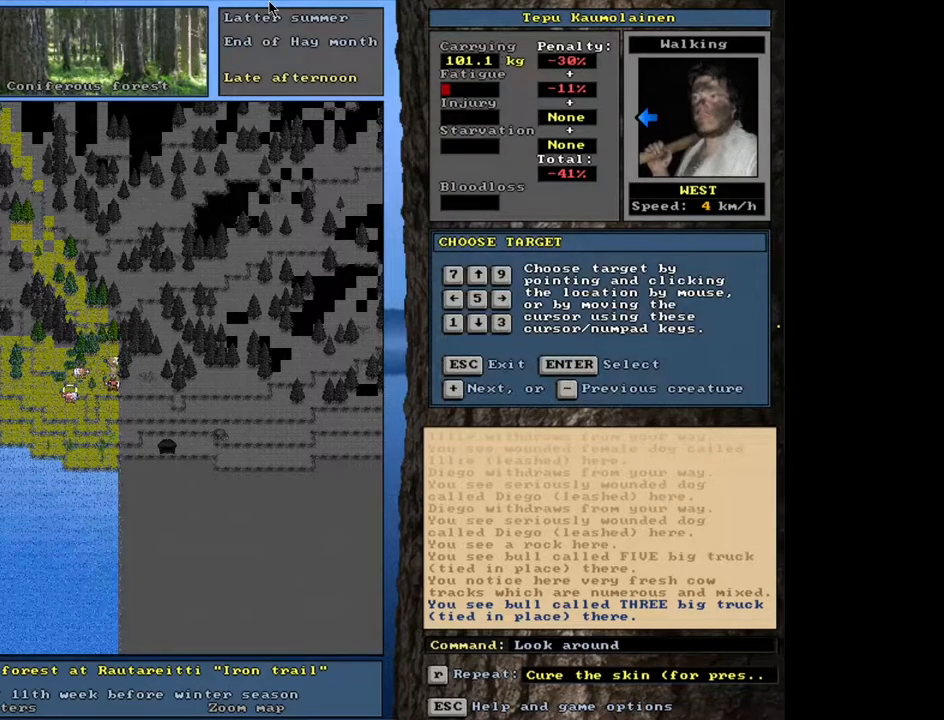
{"keys": [], "mouse": [], "events": [[67, "num1", "up"], [300, "num2", "down"], [383, "num2", "up"]]}
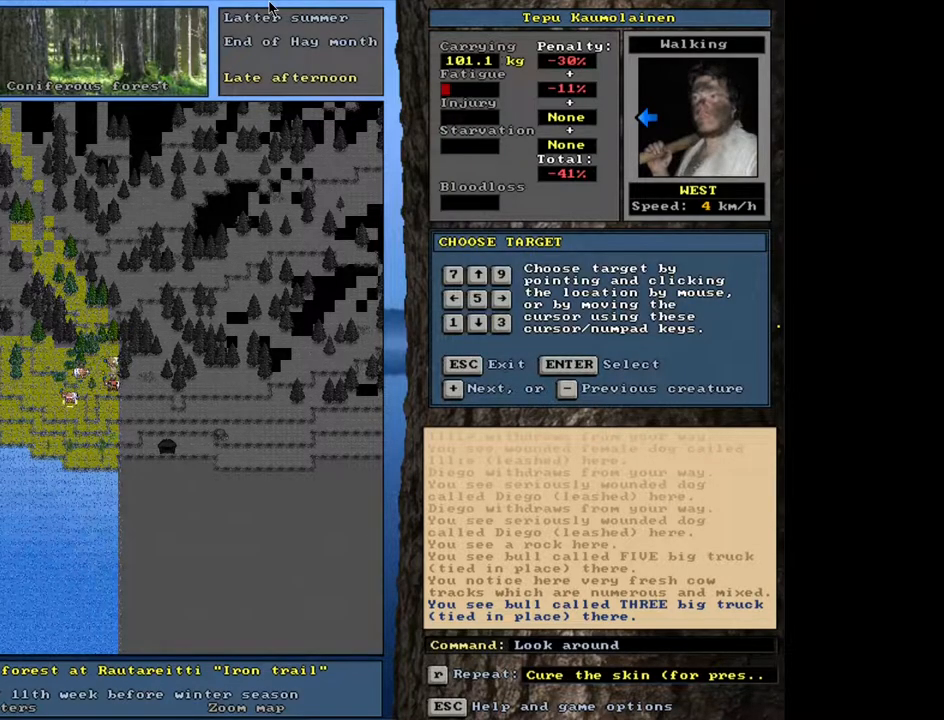
{"keys": [], "mouse": [], "events": []}
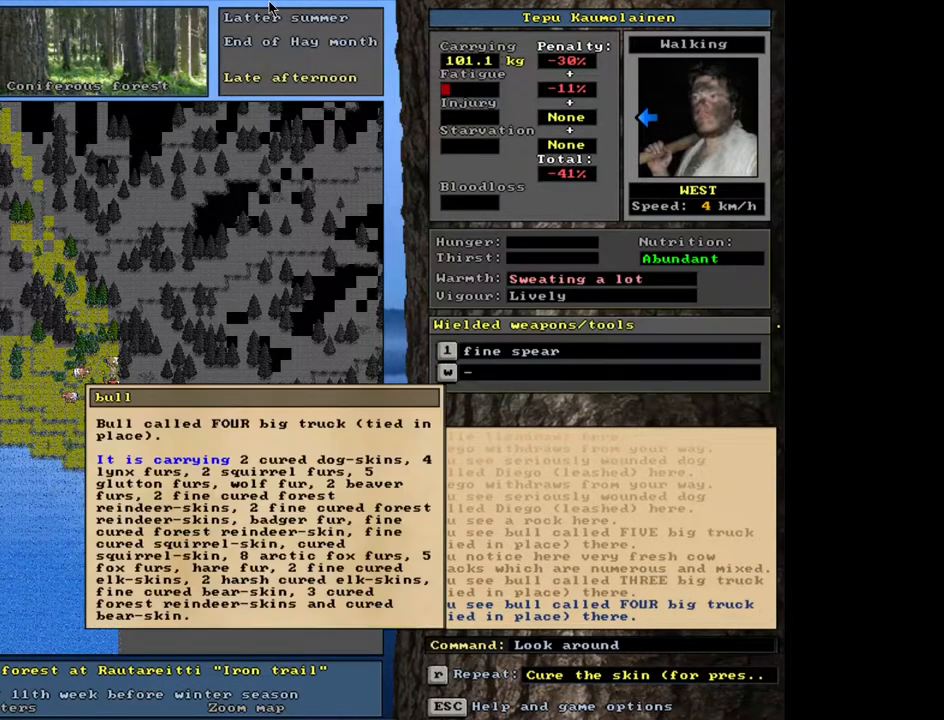
{"keys": [], "mouse": [], "events": []}
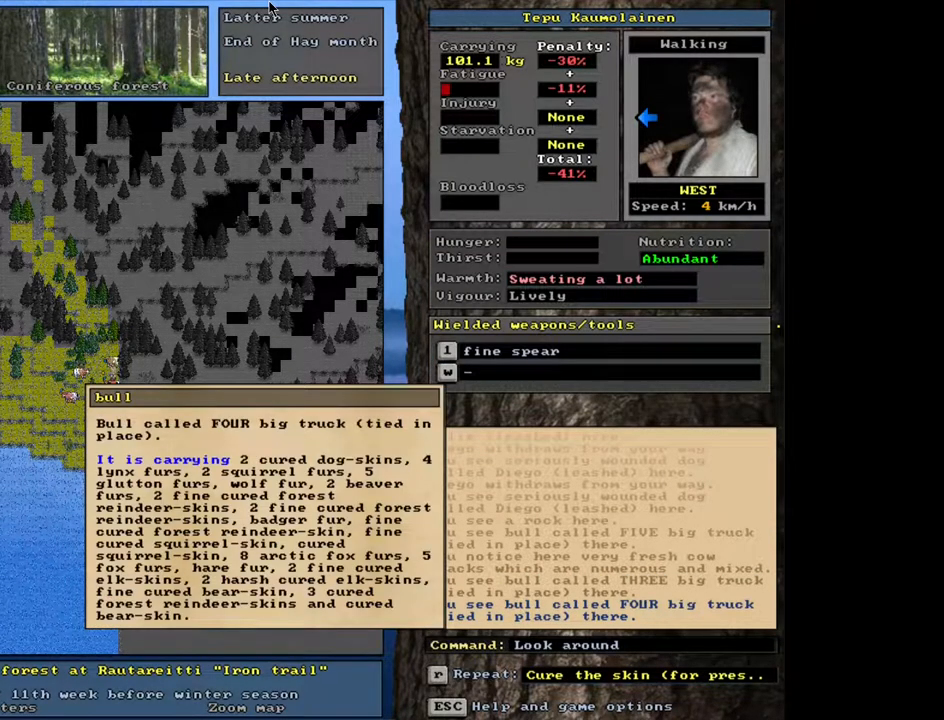
{"keys": [], "mouse": [], "events": [[417, "escape", "down"], [500, "escape", "up"]]}
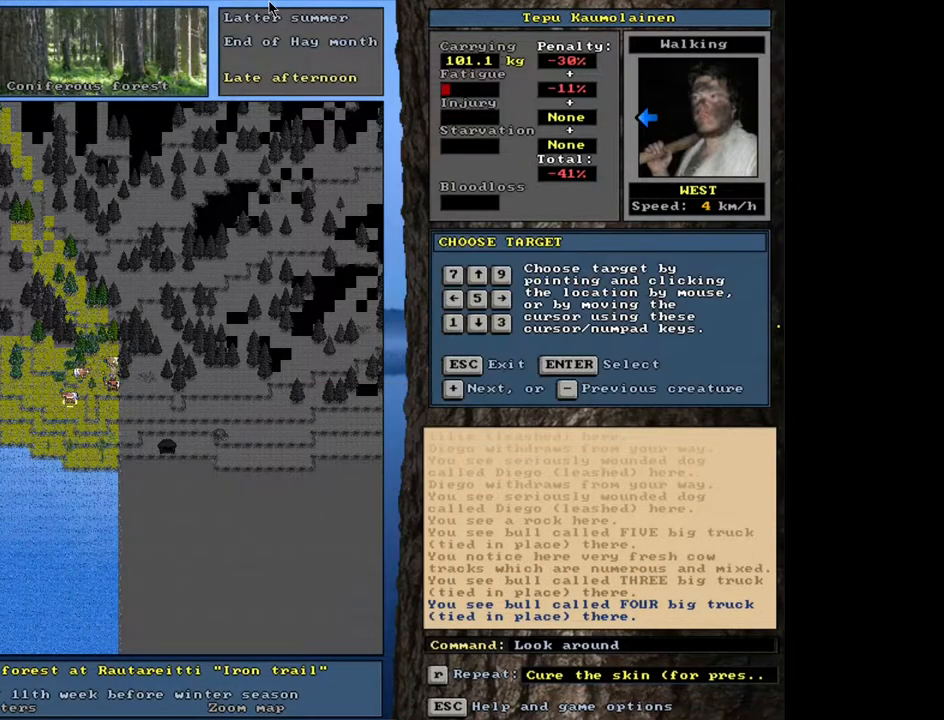
{"keys": ["ctrl_l", "num4"], "mouse": [], "events": [[100, "escape", "down"], [183, "escape", "up"], [383, "ctrl_l", "down"], [450, "num4", "down"]]}
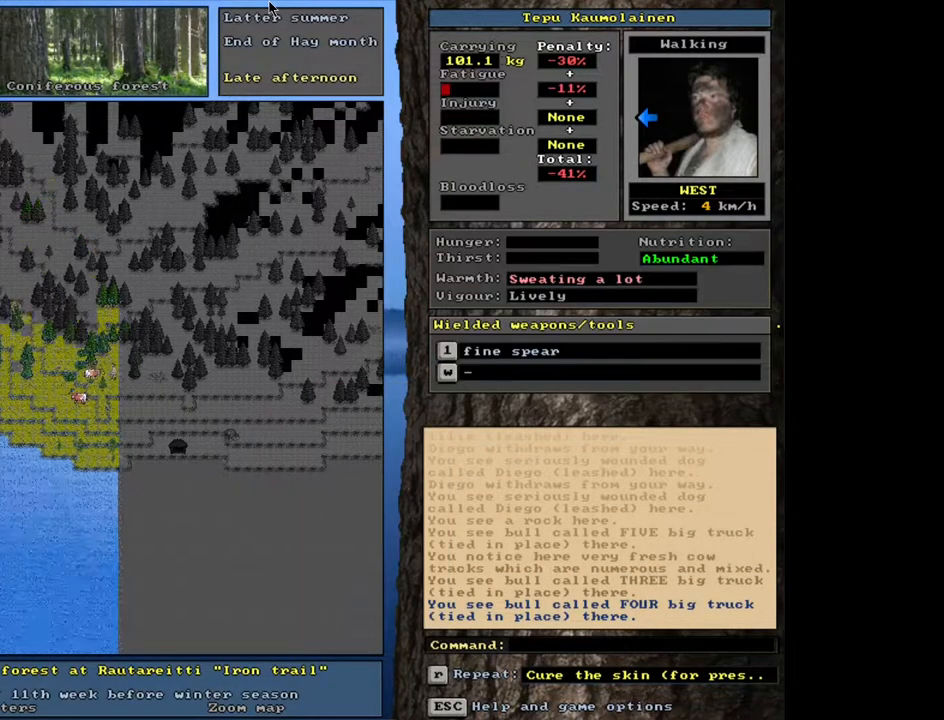
{"keys": ["ctrl_l"], "mouse": [], "events": [[83, "num4", "up"], [250, "num1", "down"], [367, "num1", "up"]]}
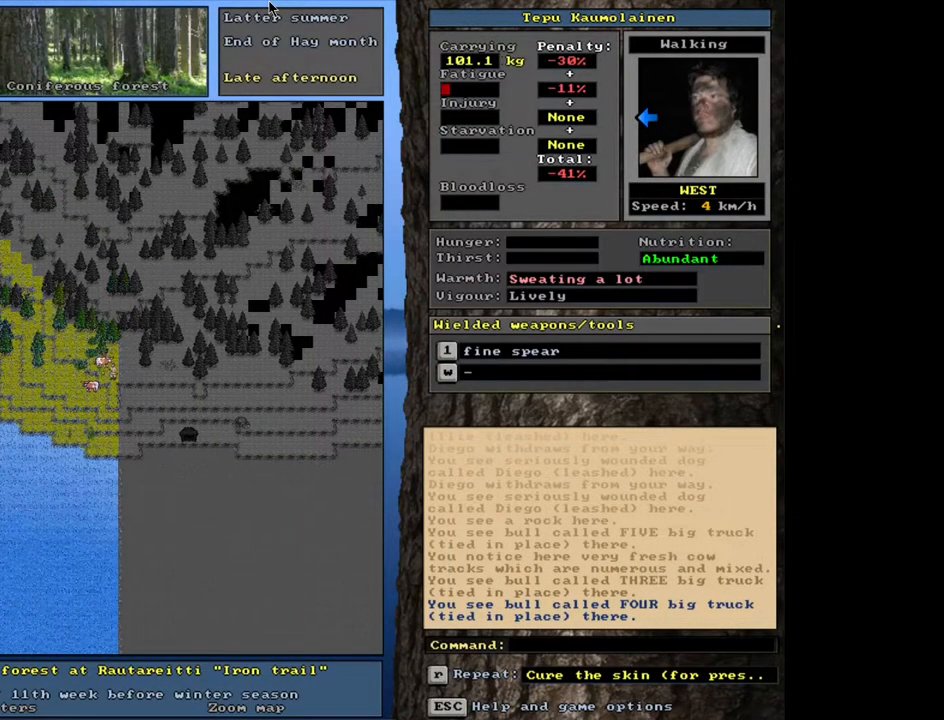
{"keys": ["ctrl_l"], "mouse": [], "events": [[383, "num4", "down"], [483, "num4", "up"]]}
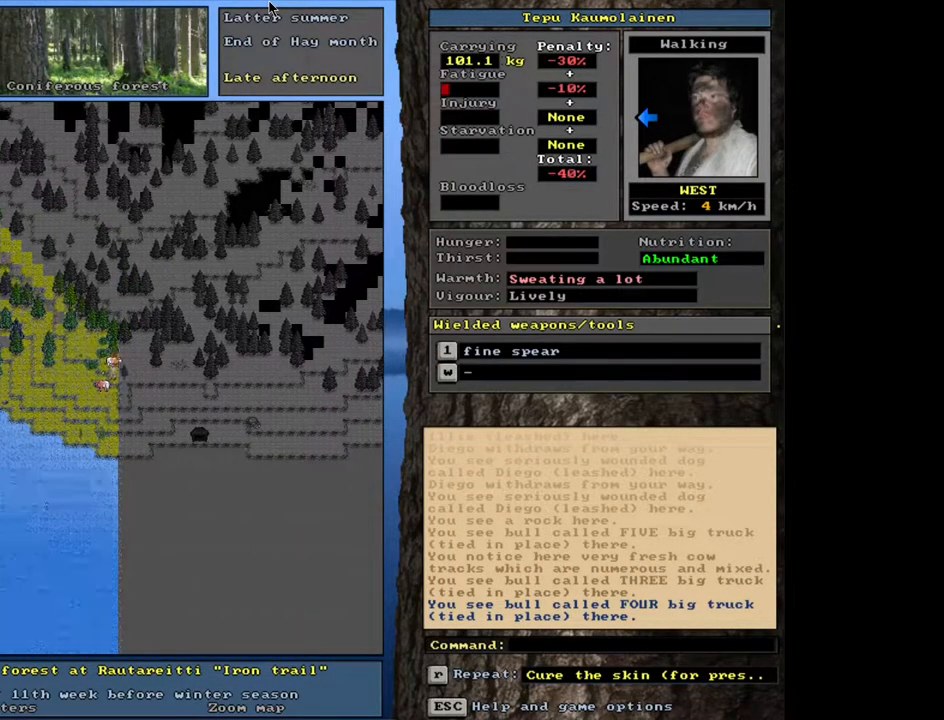
{"keys": [], "mouse": [], "events": [[100, "ctrl_l", "up"]]}
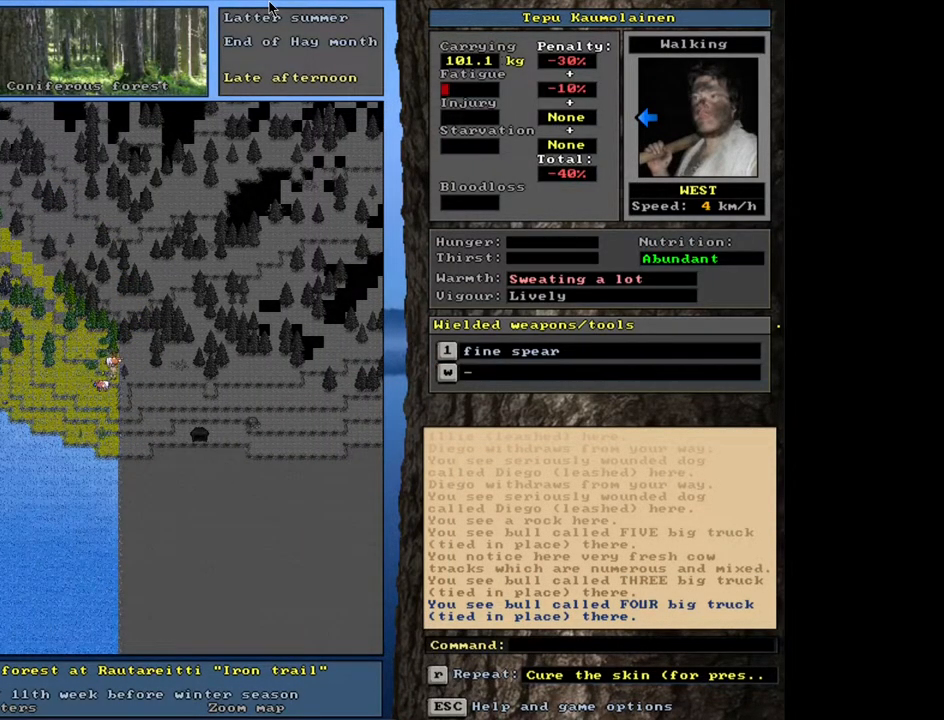
{"keys": [], "mouse": [], "events": [[233, "d", "down"], [300, "d", "up"]]}
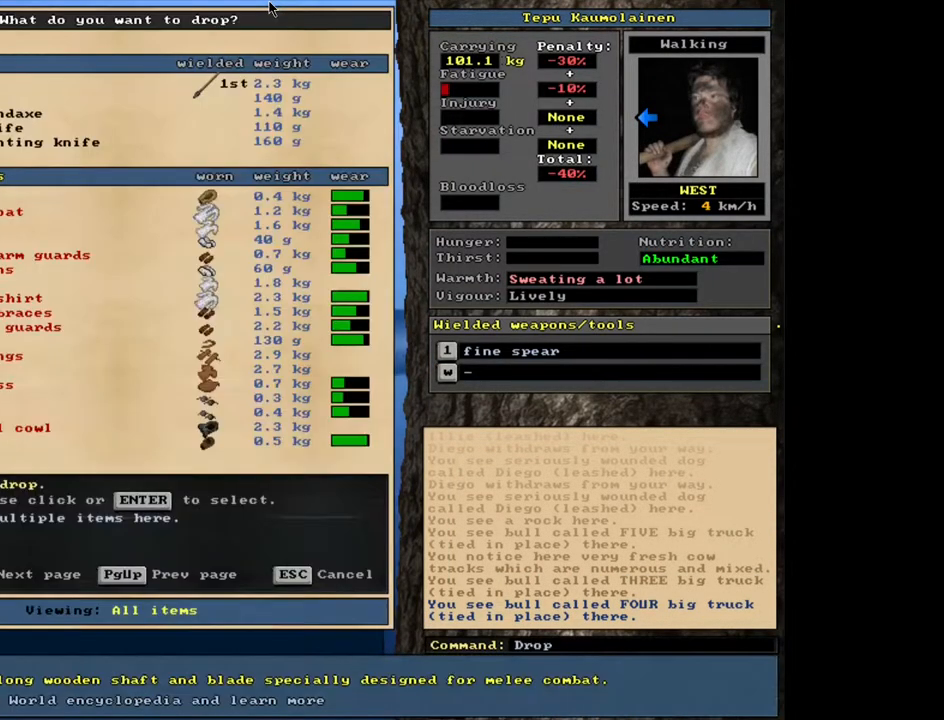
{"keys": [], "mouse": [], "events": [[50, "tab", "down"], [167, "tab", "up"], [350, "h", "down"], [433, "h", "up"]]}
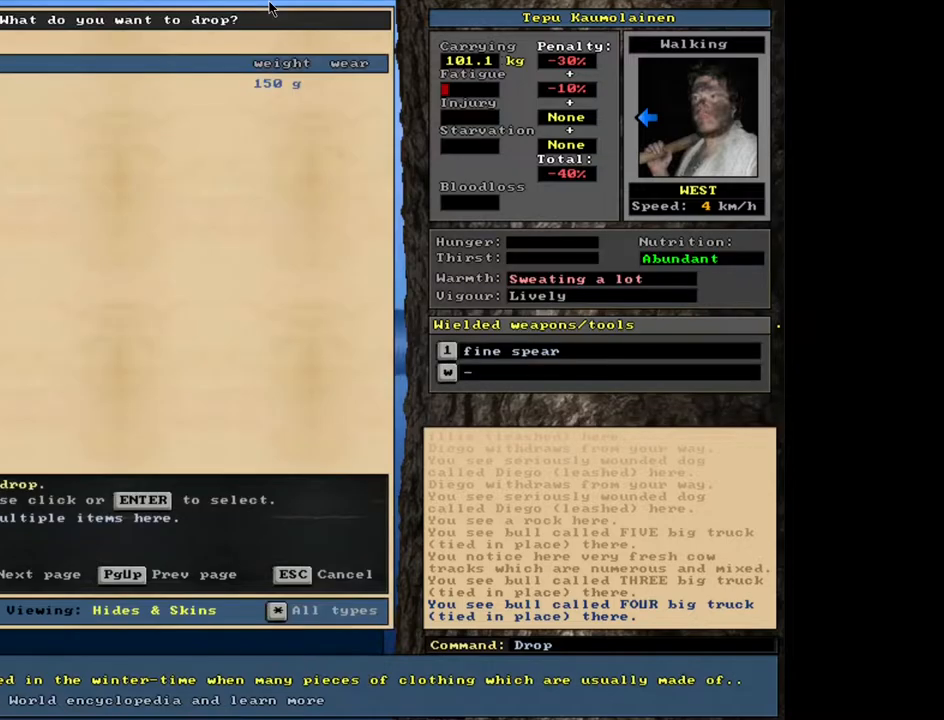
{"keys": [], "mouse": [], "events": []}